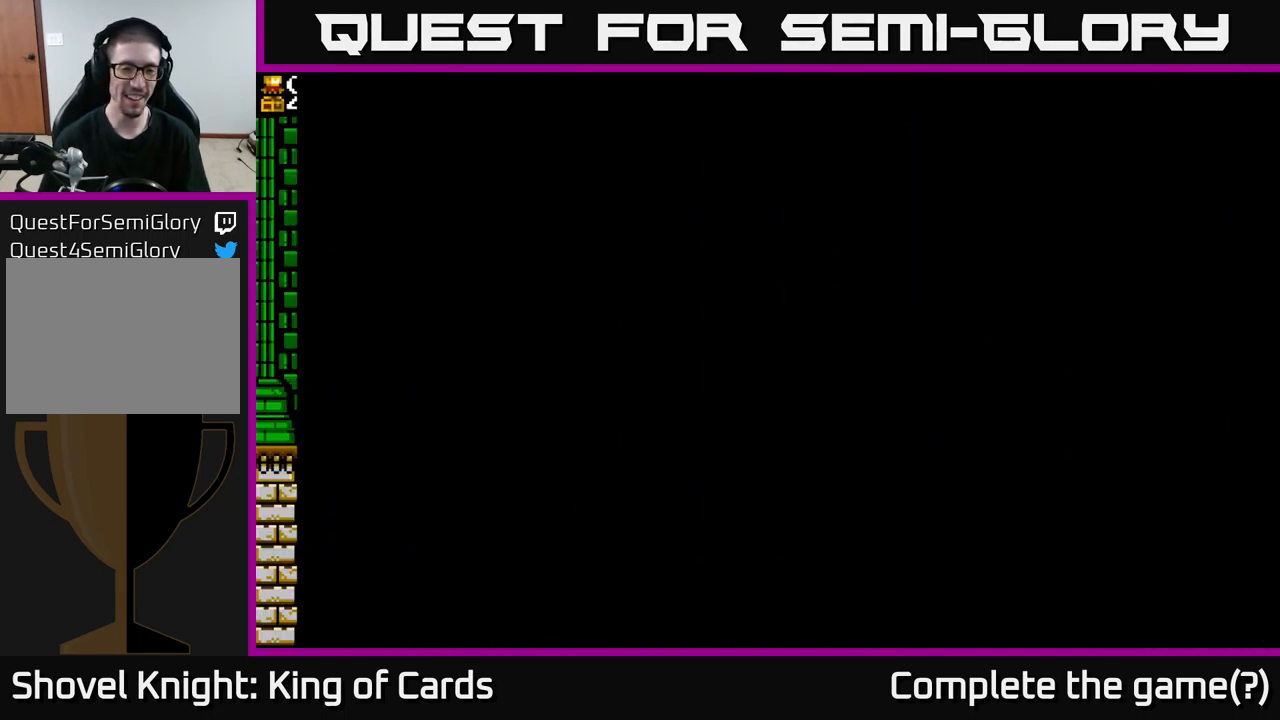
Gameplay with a controller (Xbox layout); each line is a JSON object with the inputs held at the frame after it. "events" lists button and stick changes between this image and that frame as [ms after this image, input, new state], when the widget could be followed in between. Not read: left_stick.
{"buttons": [], "right_stick": "center", "events": [[134, "DPAD_RIGHT", "down"], [334, "DPAD_RIGHT", "up"]]}
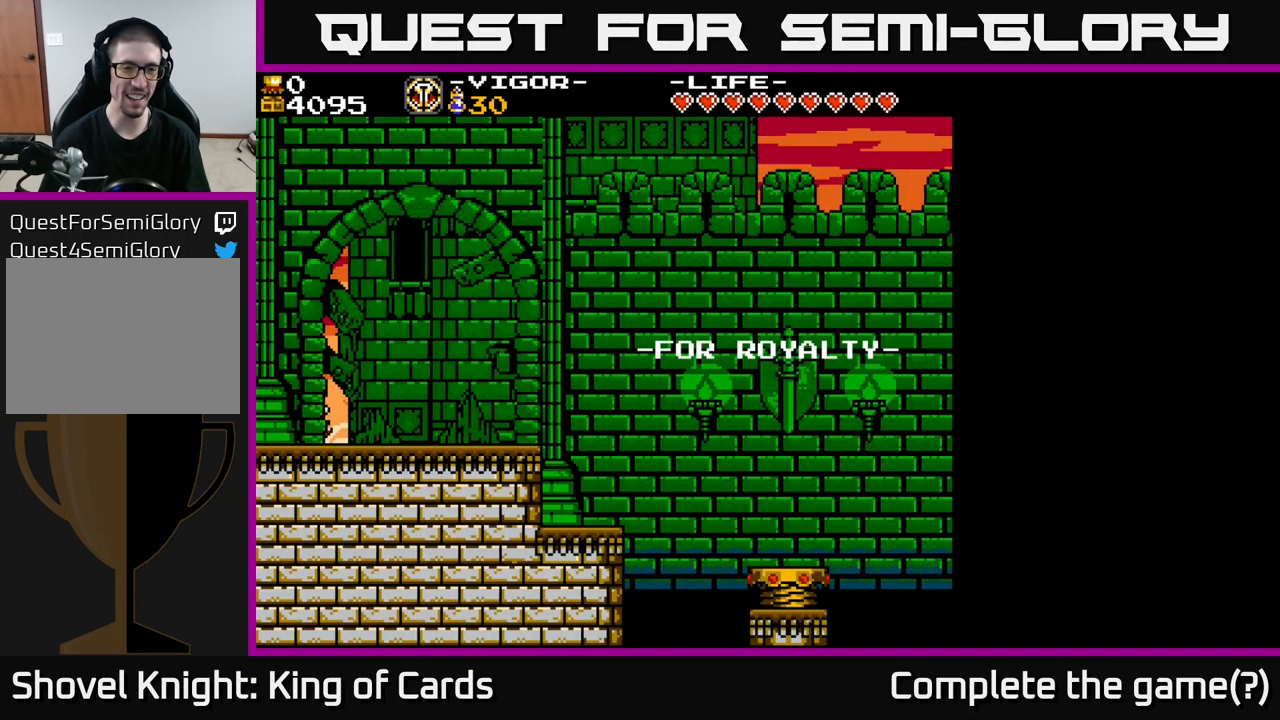
{"buttons": [], "right_stick": "center", "events": []}
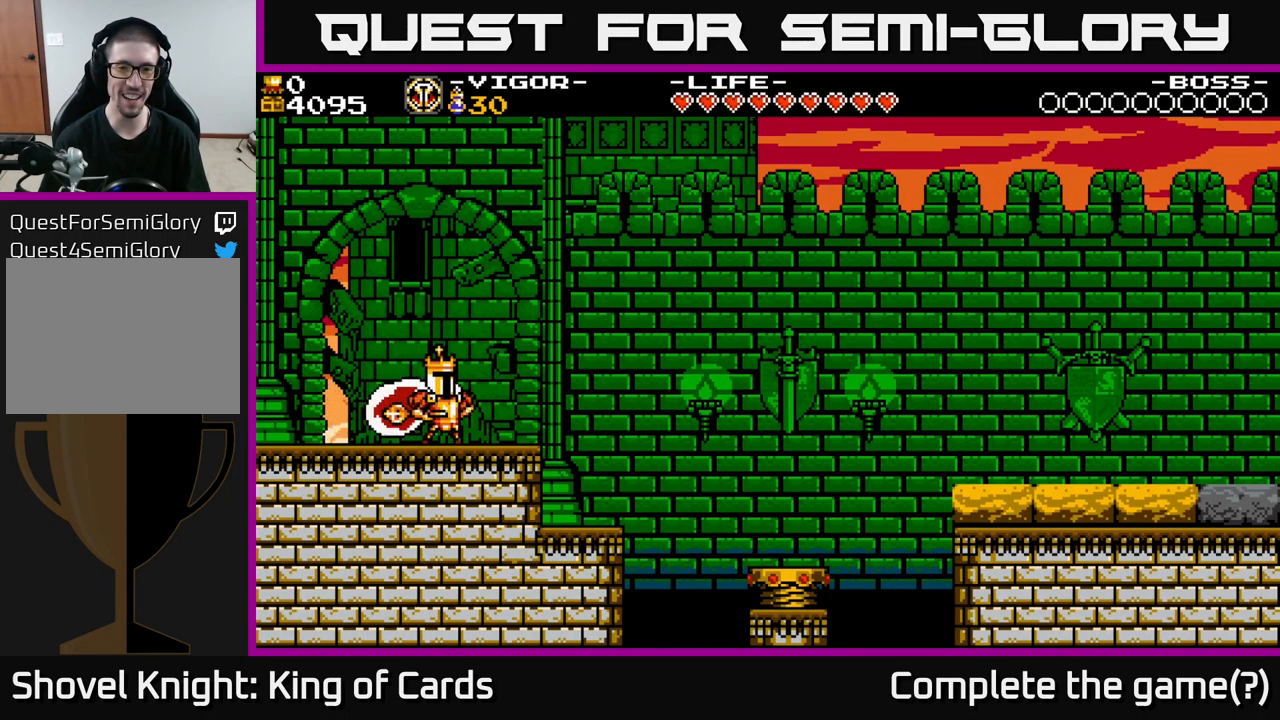
{"buttons": [], "right_stick": "center", "events": []}
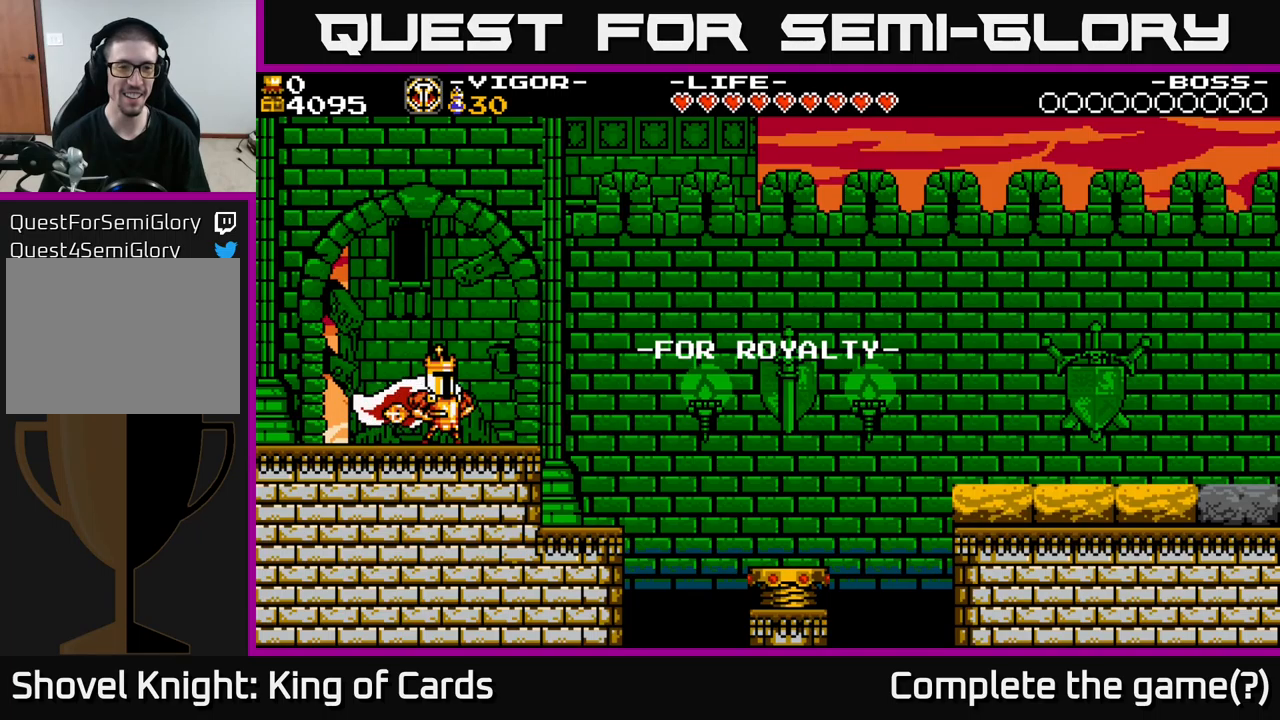
{"buttons": [], "right_stick": "center", "events": []}
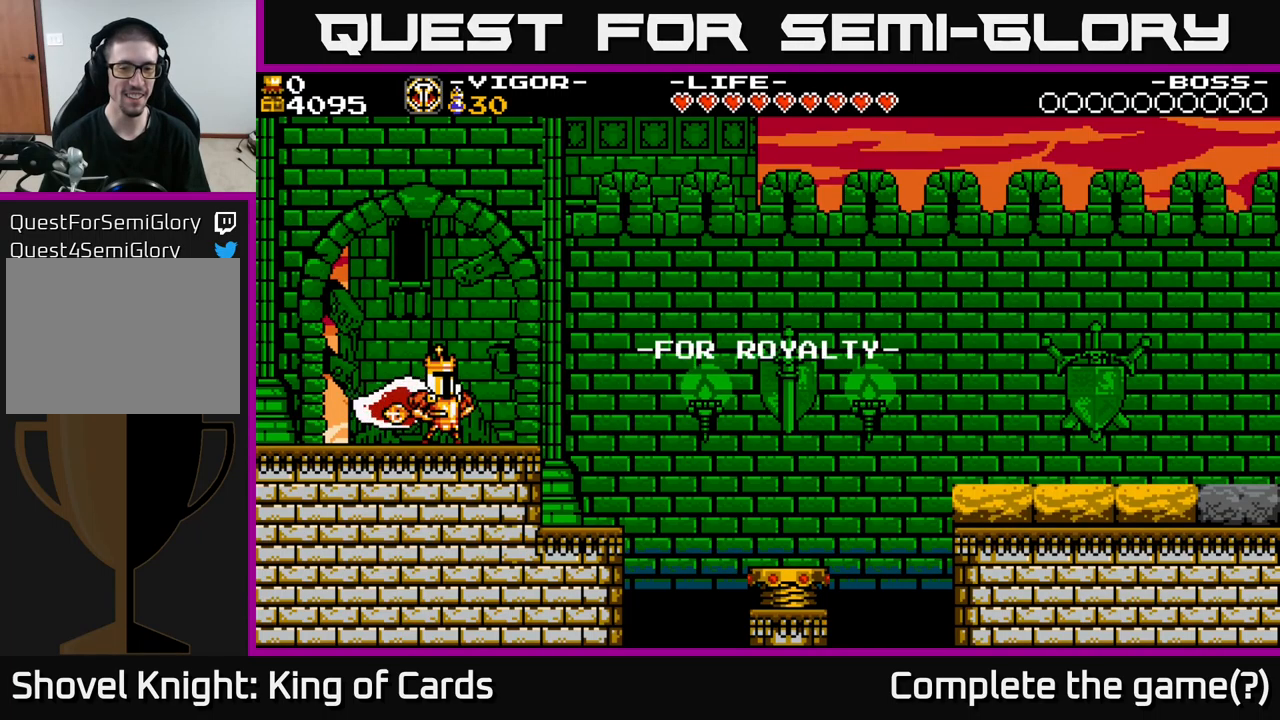
{"buttons": [], "right_stick": "center", "events": [[250, "DPAD_LEFT", "down"], [467, "DPAD_LEFT", "up"]]}
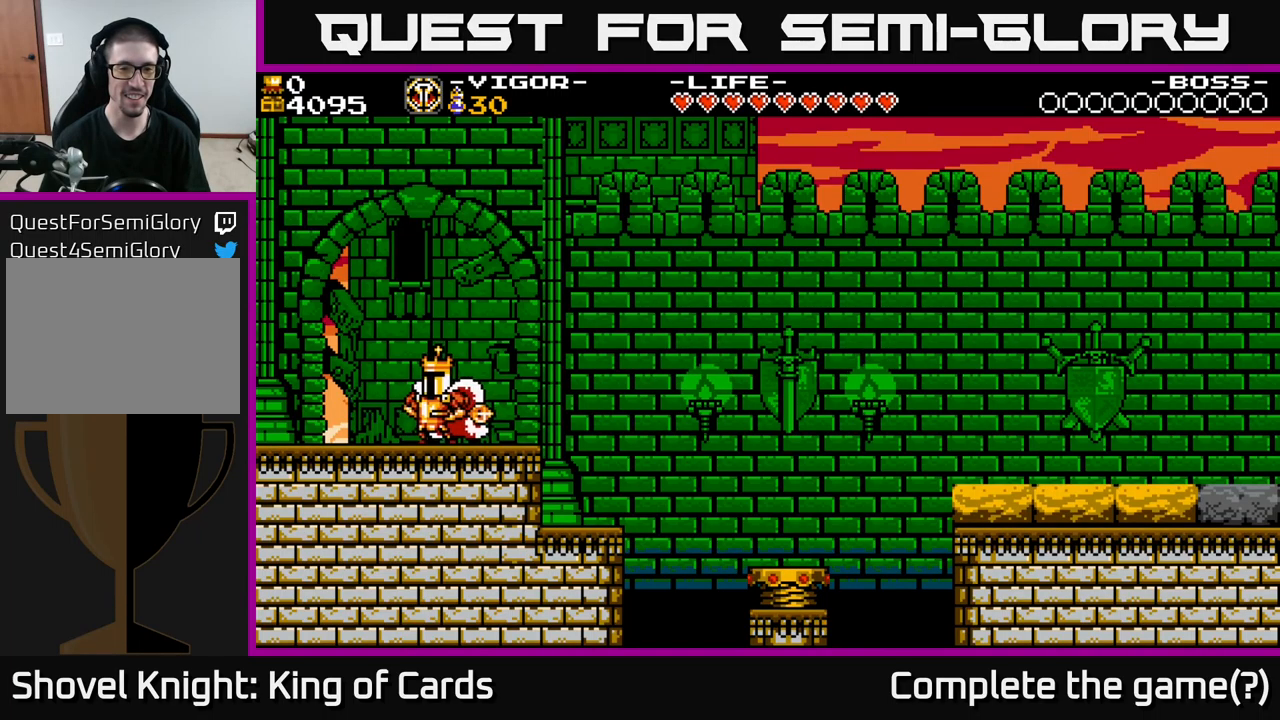
{"buttons": [], "right_stick": "center", "events": [[50, "DPAD_RIGHT", "down"], [184, "DPAD_RIGHT", "up"]]}
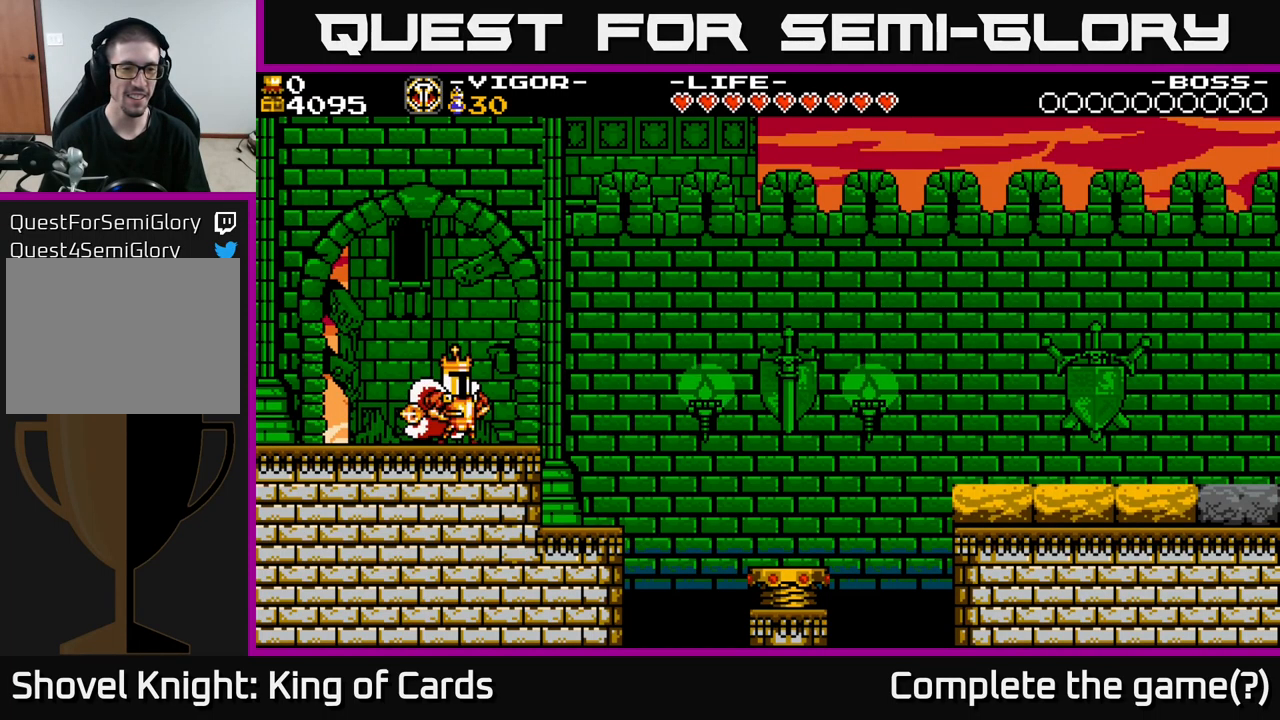
{"buttons": [], "right_stick": "center", "events": [[50, "A", "down"], [84, "A", "up"]]}
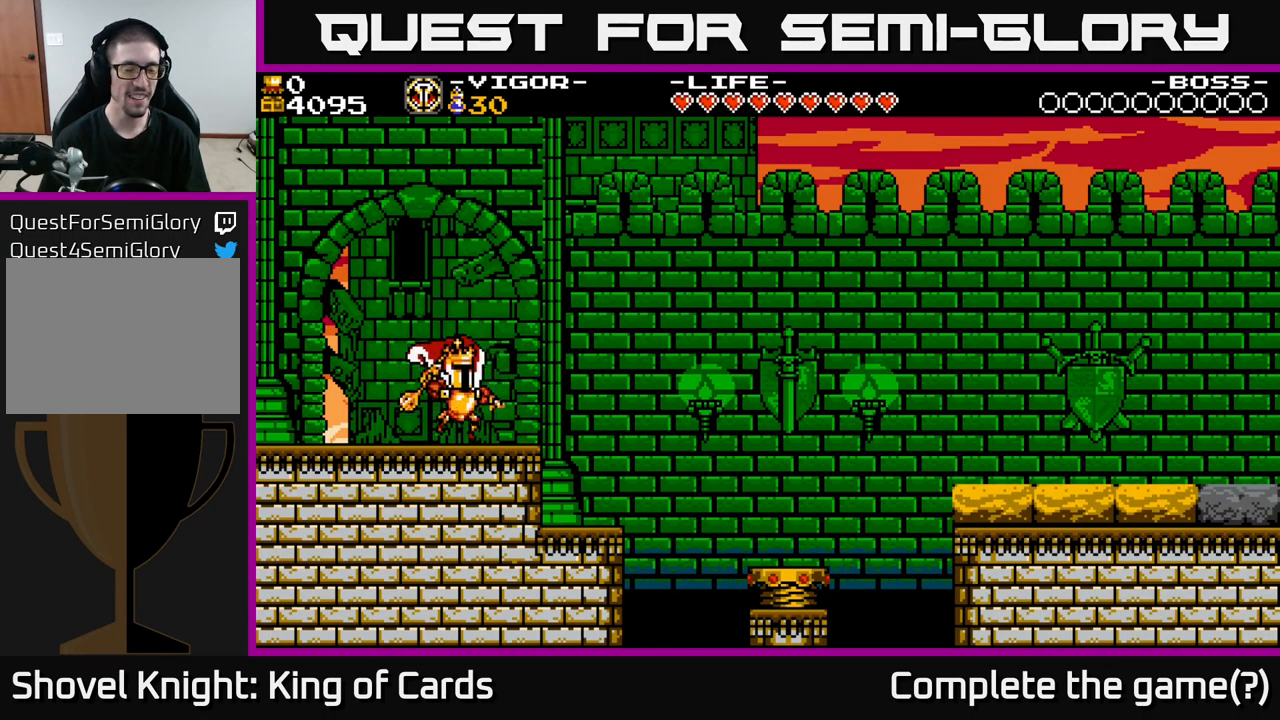
{"buttons": [], "right_stick": "center", "events": [[84, "A", "down"], [150, "A", "up"]]}
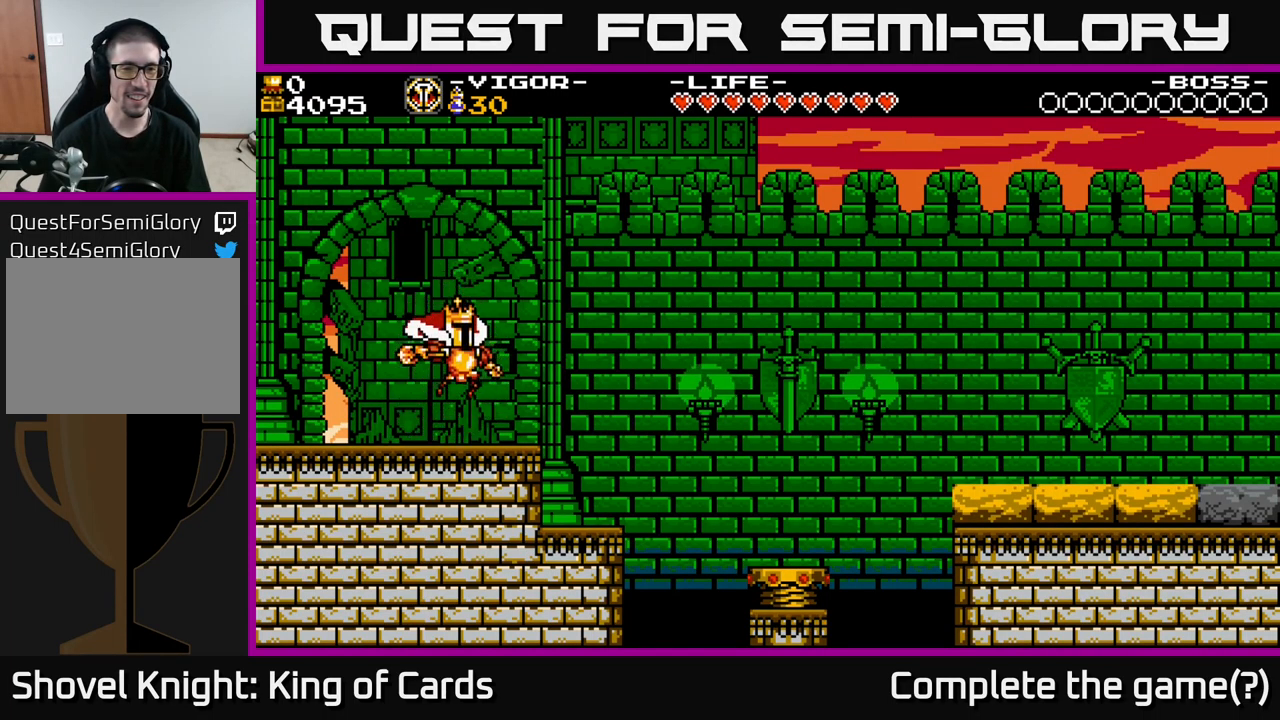
{"buttons": ["A", "DPAD_RIGHT"], "right_stick": "center", "events": [[34, "DPAD_RIGHT", "down"], [284, "A", "down"]]}
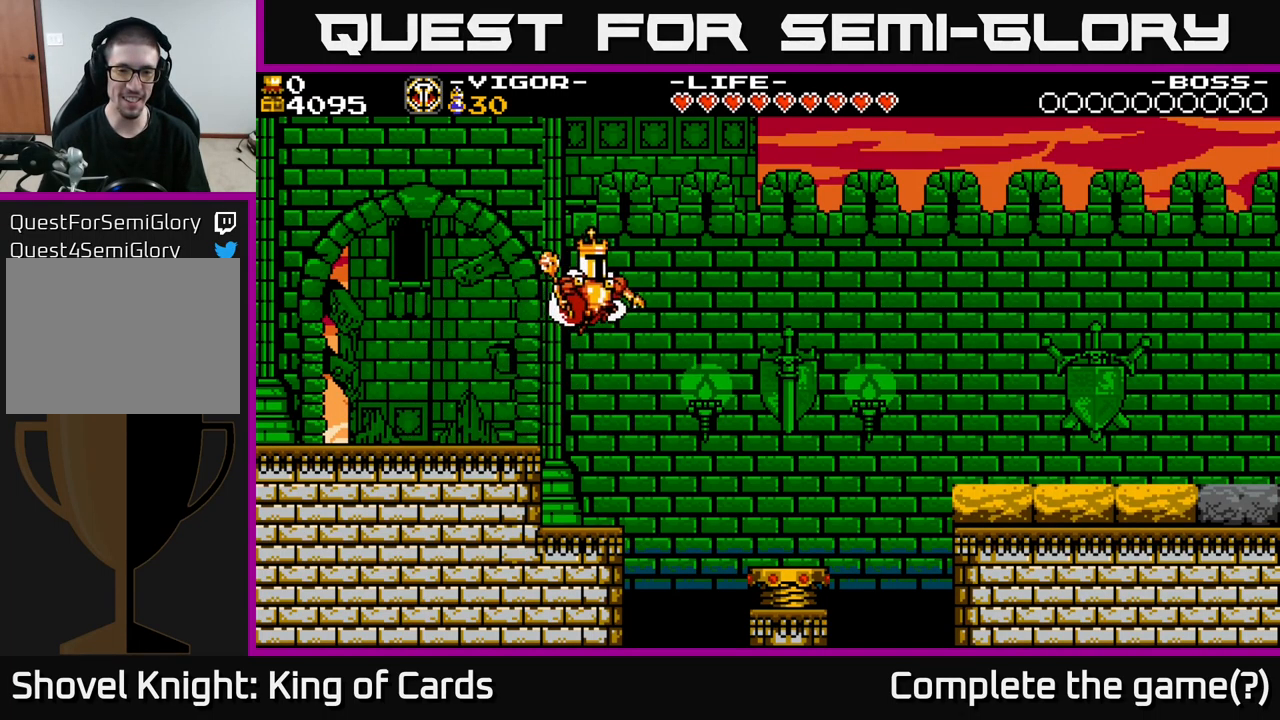
{"buttons": ["DPAD_RIGHT"], "right_stick": "center", "events": [[50, "A", "up"]]}
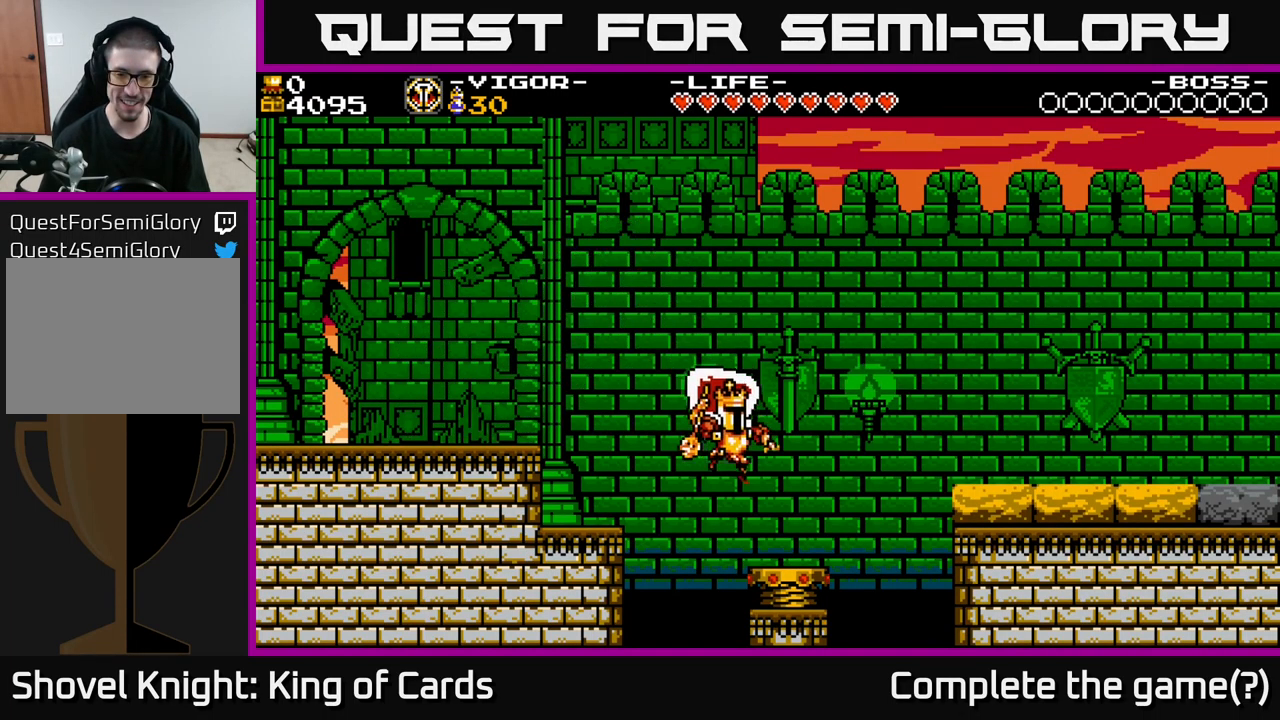
{"buttons": ["A", "DPAD_RIGHT"], "right_stick": "center", "events": [[200, "A", "down"]]}
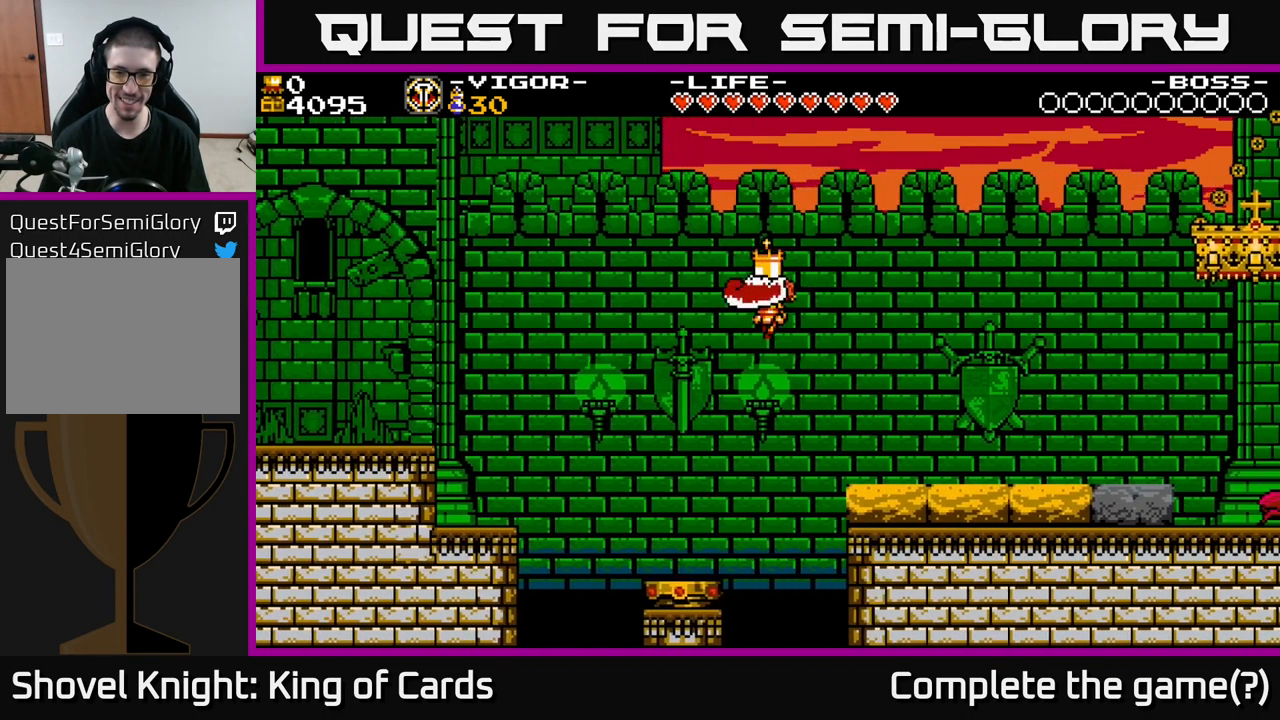
{"buttons": [], "right_stick": "center", "events": [[50, "A", "up"], [367, "DPAD_RIGHT", "up"]]}
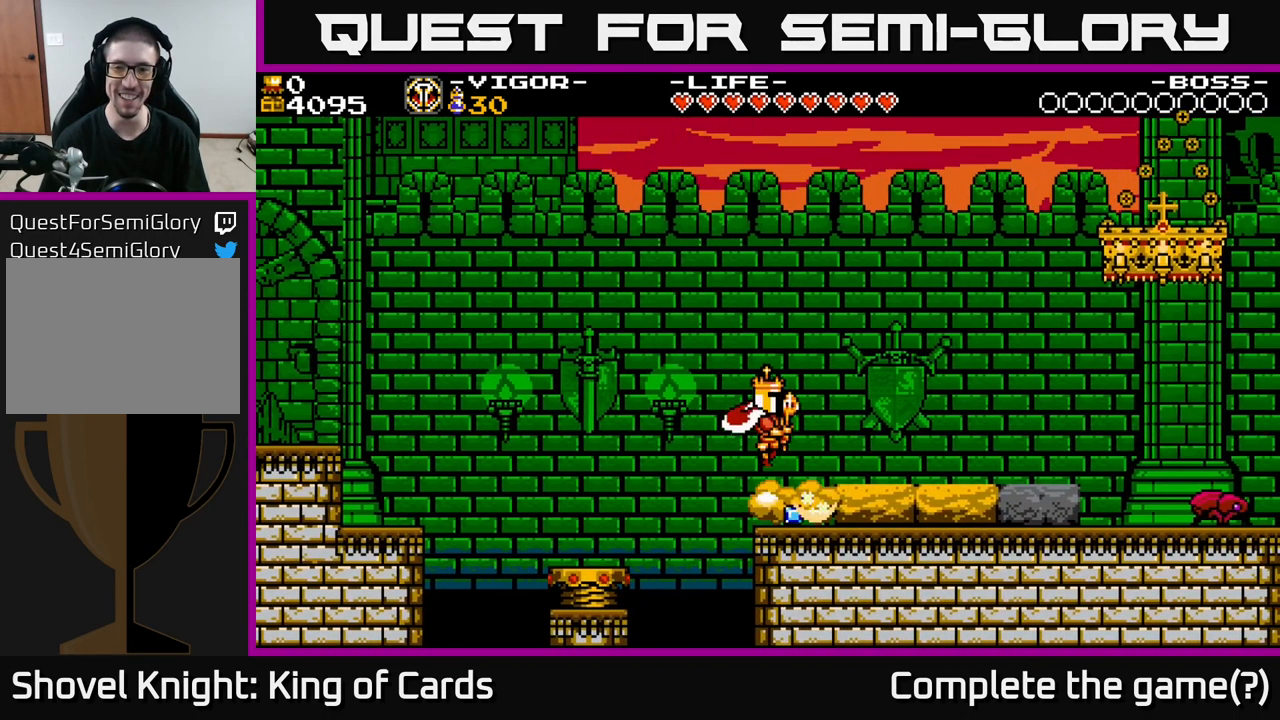
{"buttons": [], "right_stick": "center", "events": [[67, "DPAD_RIGHT", "down"], [284, "DPAD_RIGHT", "up"]]}
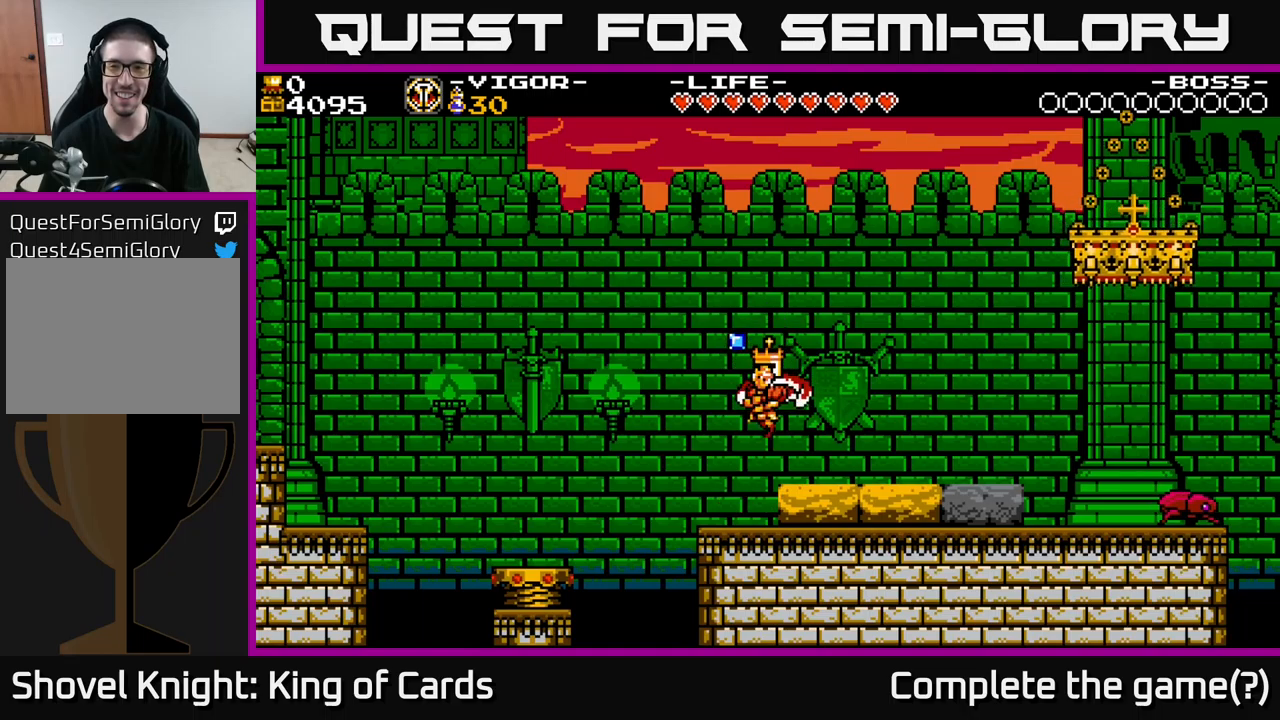
{"buttons": [], "right_stick": "center", "events": [[33, "A", "down"], [83, "DPAD_RIGHT", "down"], [367, "A", "up"], [400, "DPAD_RIGHT", "up"]]}
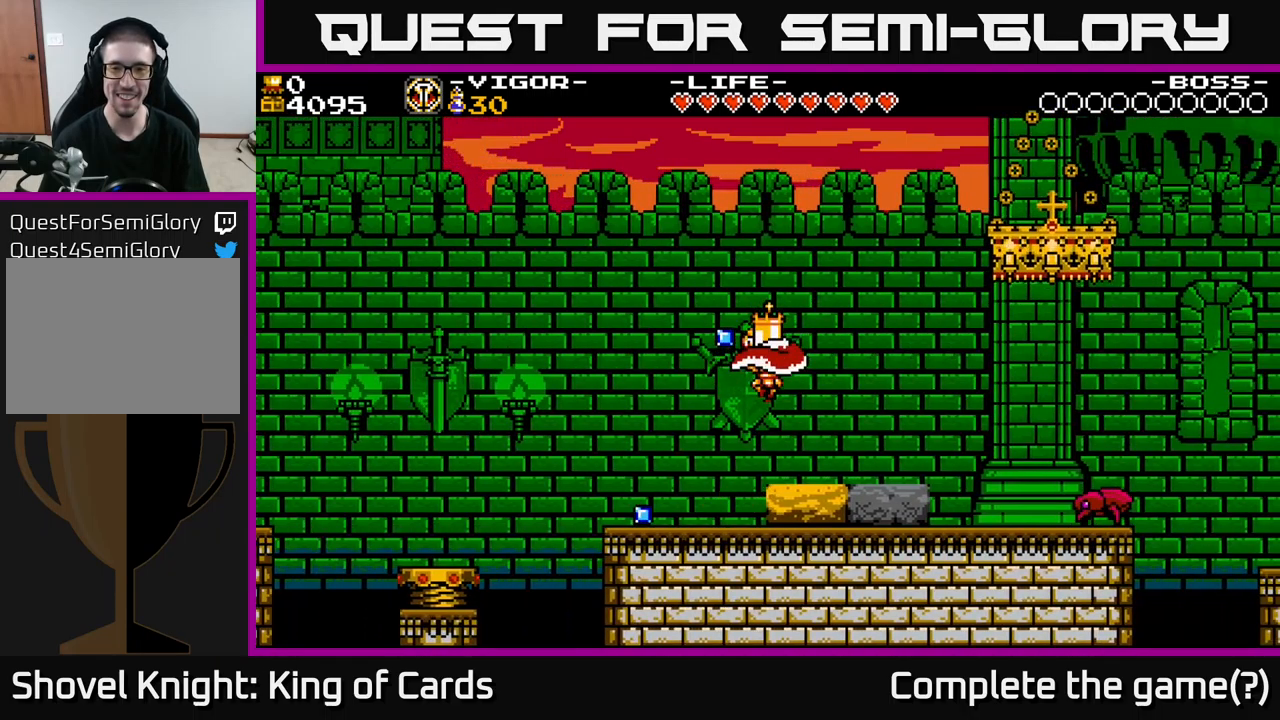
{"buttons": ["A"], "right_stick": "center", "events": [[50, "A", "down"], [100, "DPAD_RIGHT", "down"], [500, "DPAD_RIGHT", "up"]]}
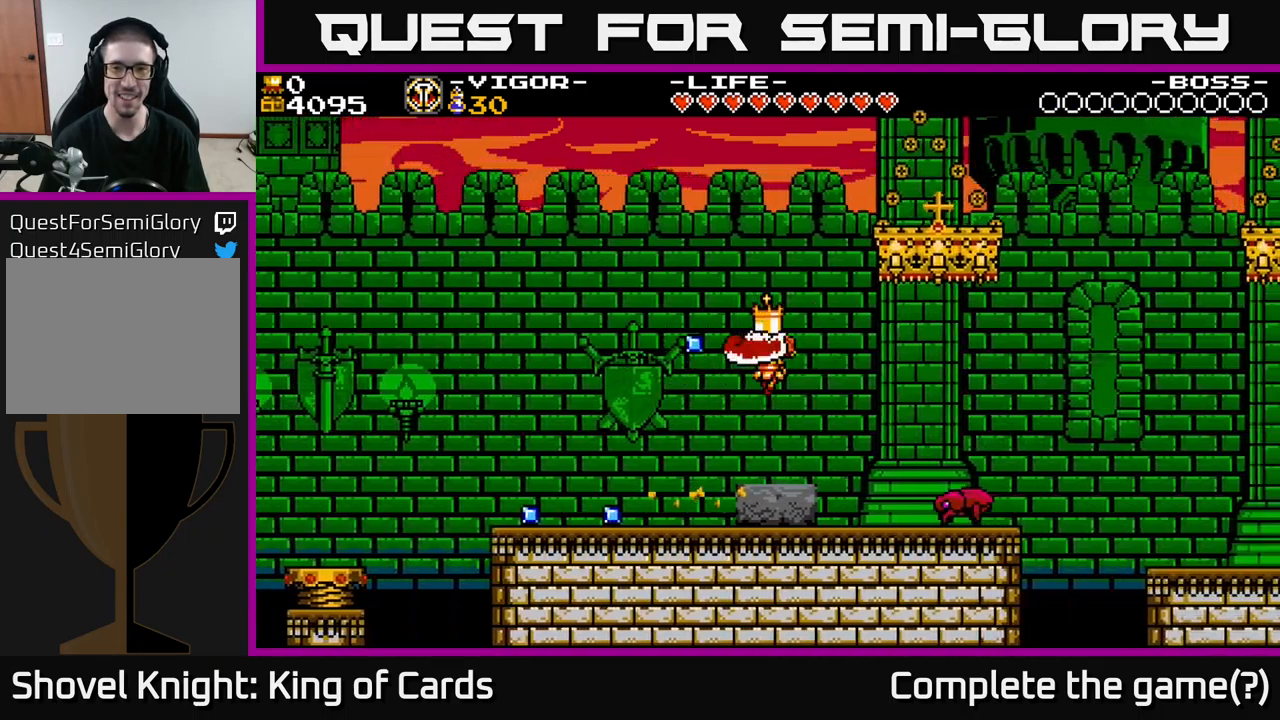
{"buttons": ["A"], "right_stick": "center", "events": []}
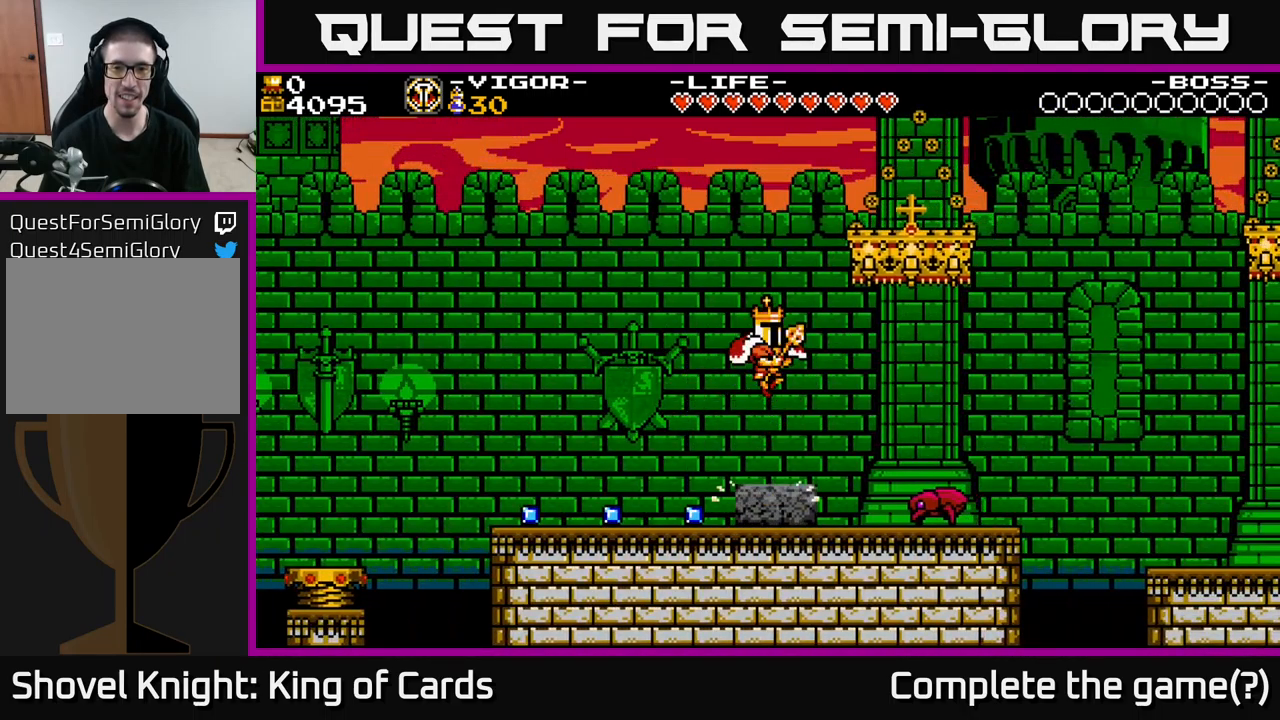
{"buttons": ["DPAD_RIGHT"], "right_stick": "center", "events": [[367, "DPAD_RIGHT", "down"], [467, "A", "up"]]}
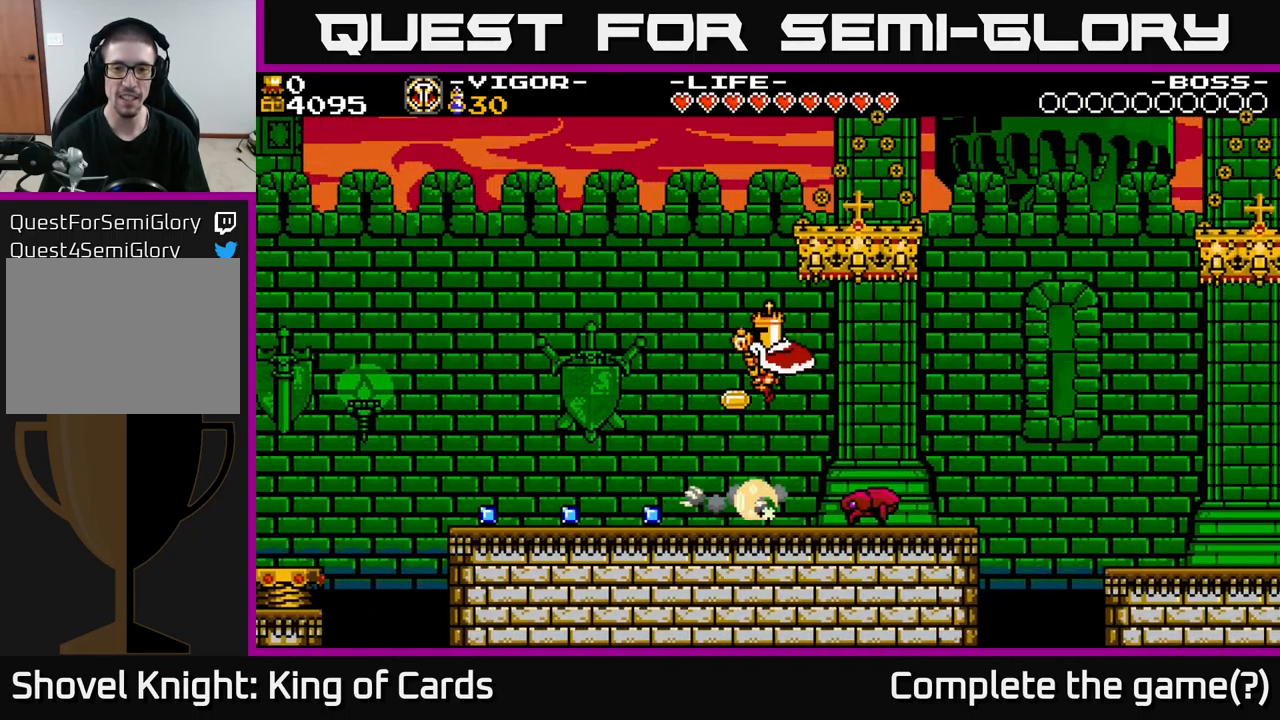
{"buttons": [], "right_stick": "center", "events": [[183, "DPAD_RIGHT", "up"], [300, "DPAD_RIGHT", "down"], [433, "DPAD_RIGHT", "up"]]}
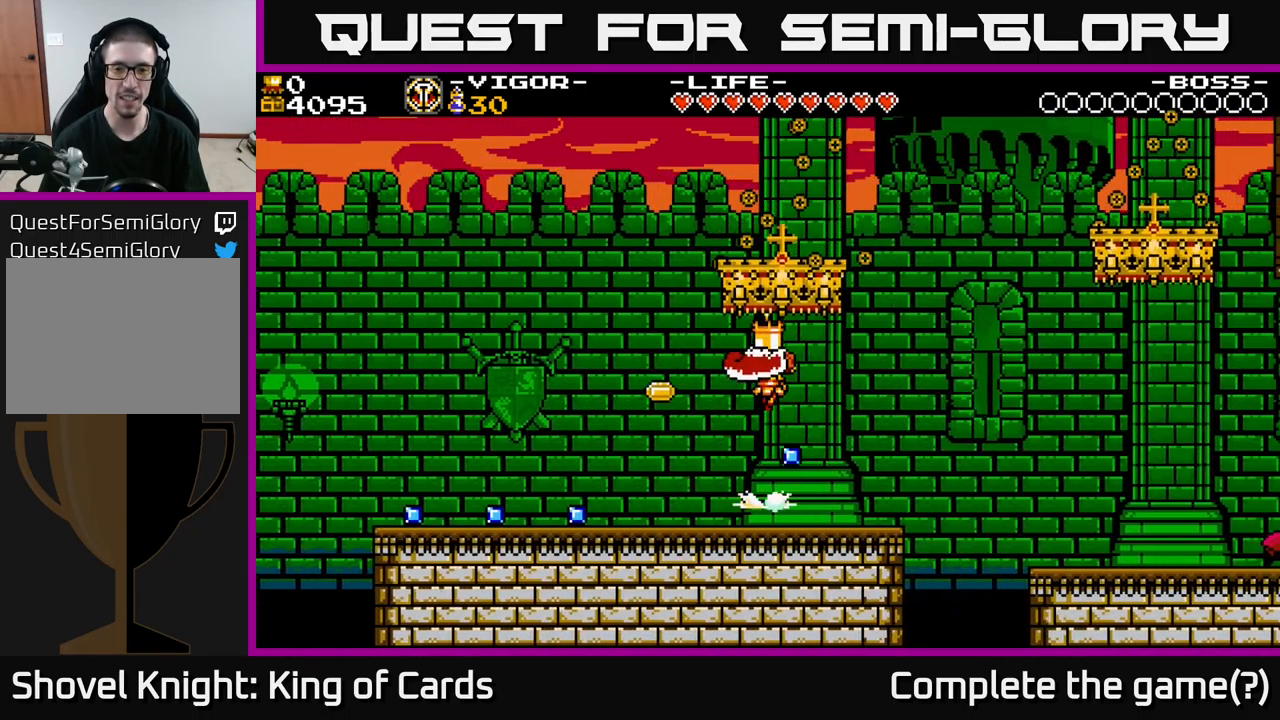
{"buttons": ["DPAD_LEFT"], "right_stick": "center", "events": [[250, "DPAD_LEFT", "down"]]}
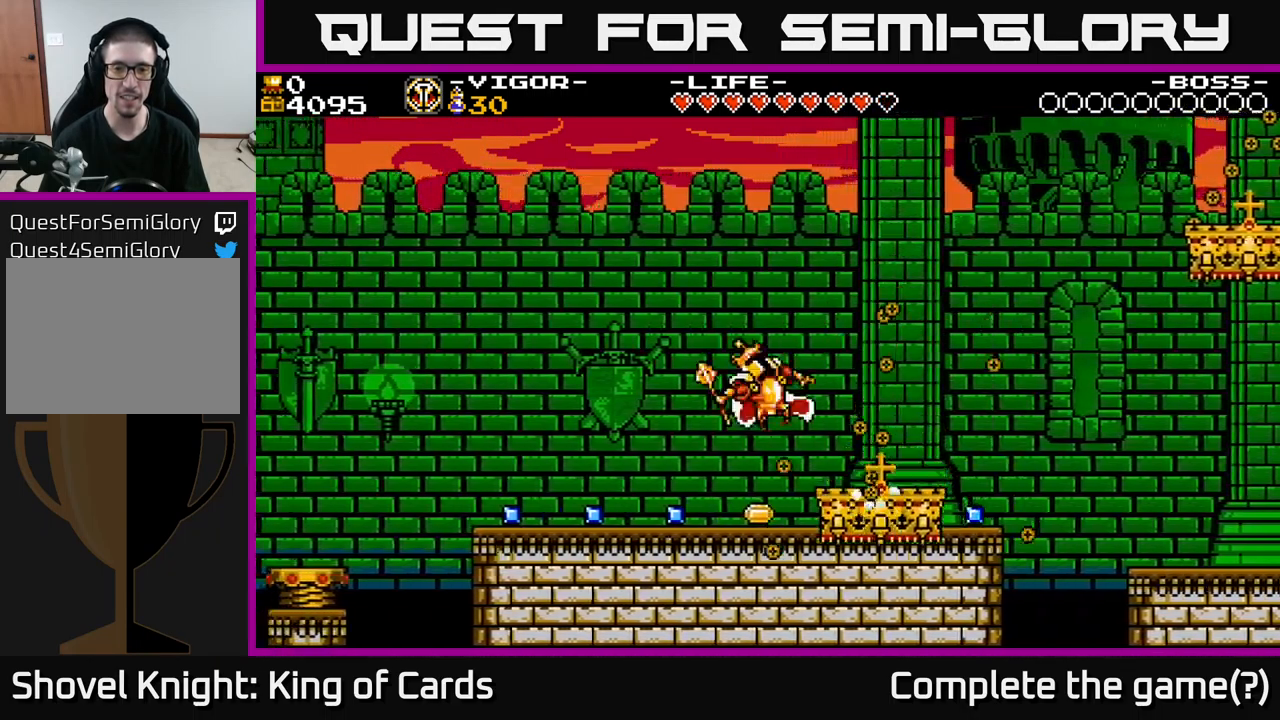
{"buttons": ["DPAD_LEFT"], "right_stick": "center", "events": [[17, "DPAD_LEFT", "up"], [200, "DPAD_LEFT", "down"]]}
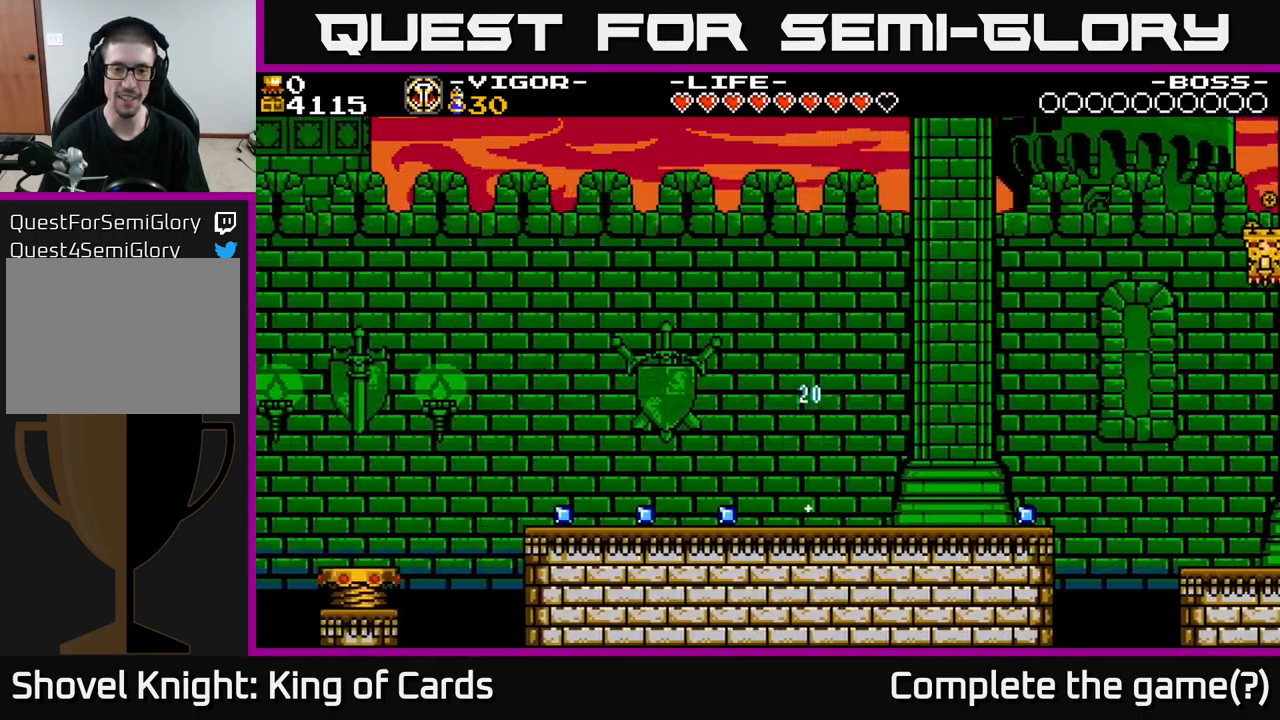
{"buttons": ["DPAD_LEFT"], "right_stick": "center", "events": []}
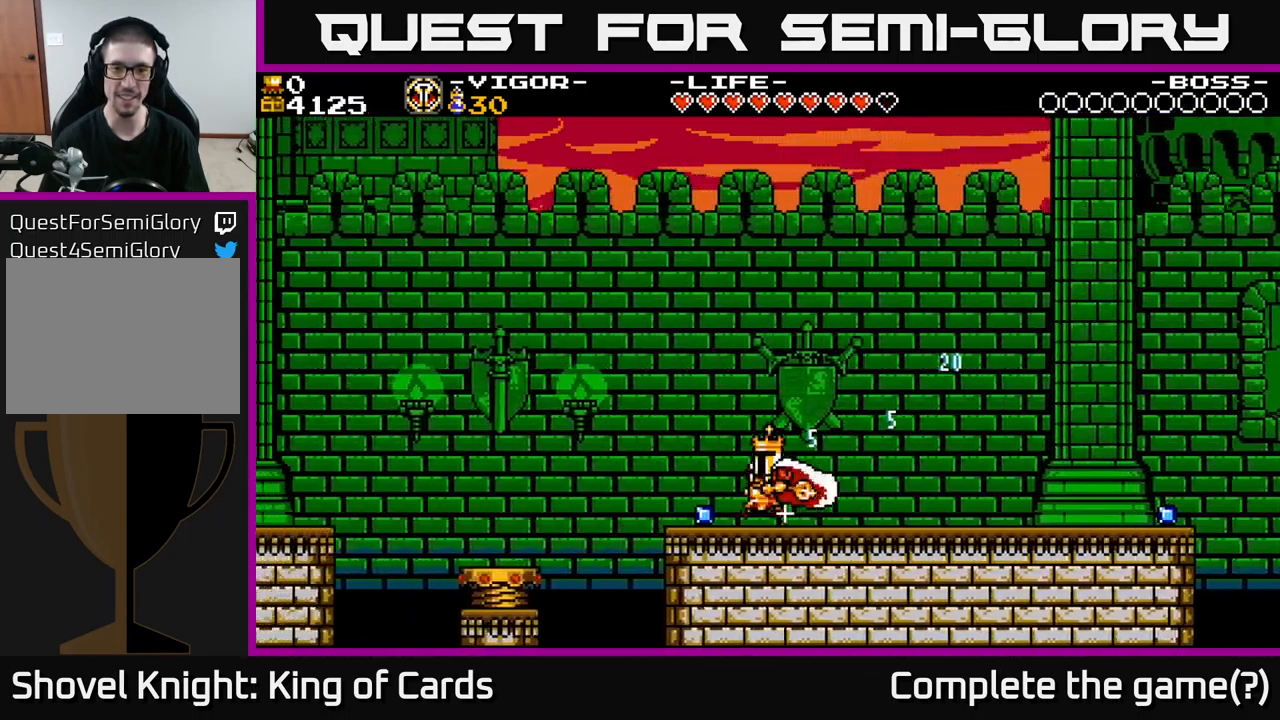
{"buttons": ["DPAD_RIGHT"], "right_stick": "center", "events": [[200, "DPAD_LEFT", "up"], [217, "DPAD_RIGHT", "down"], [383, "A", "down"], [500, "A", "up"]]}
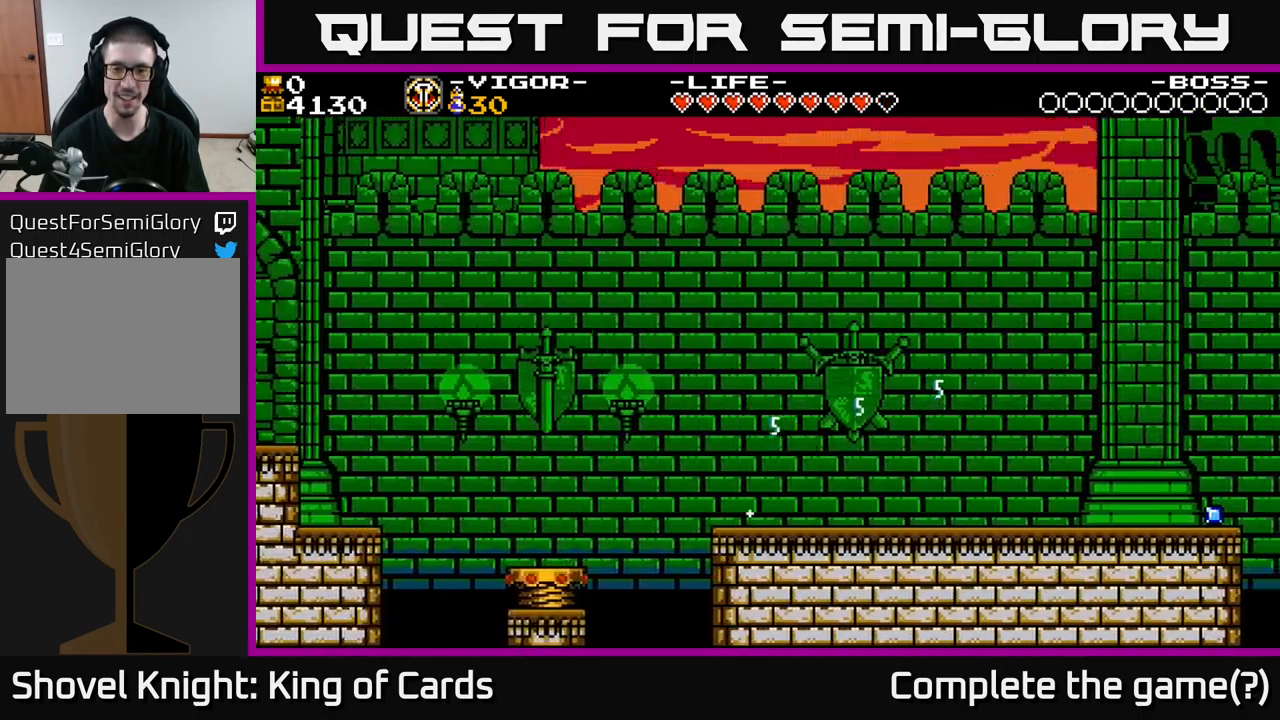
{"buttons": ["DPAD_RIGHT"], "right_stick": "center", "events": []}
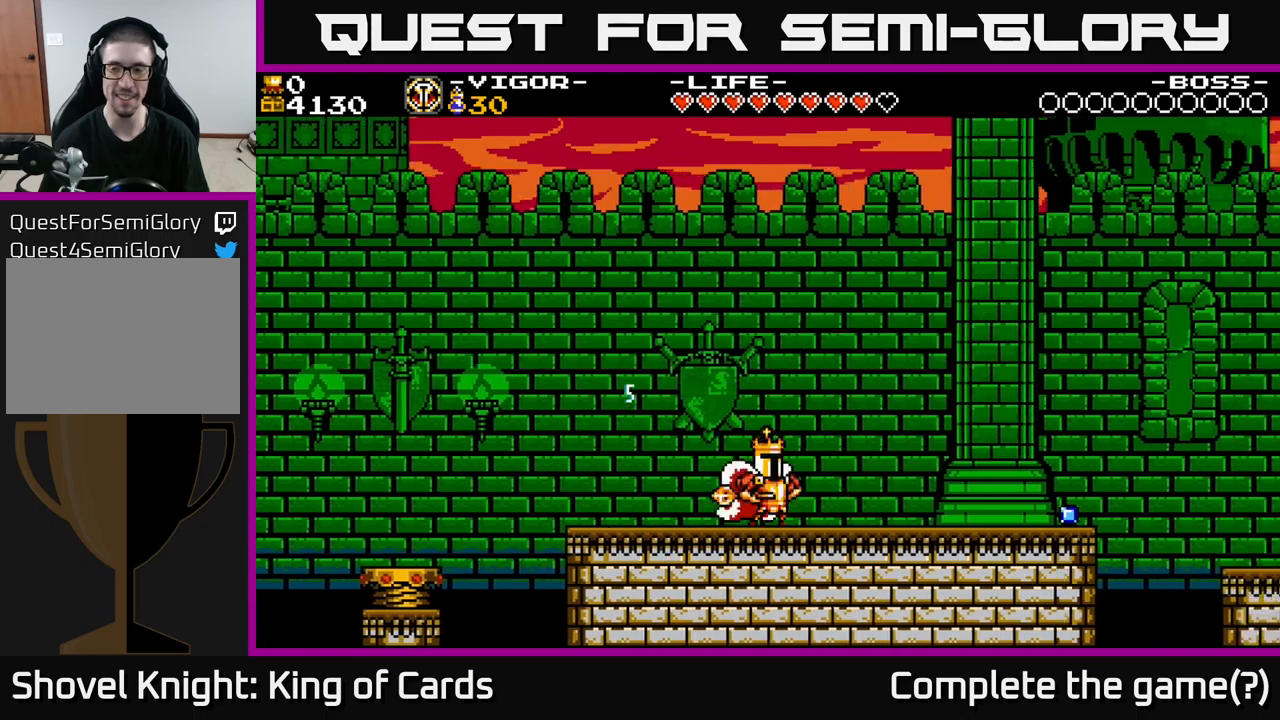
{"buttons": ["DPAD_RIGHT"], "right_stick": "center", "events": [[34, "A", "down"], [117, "A", "up"]]}
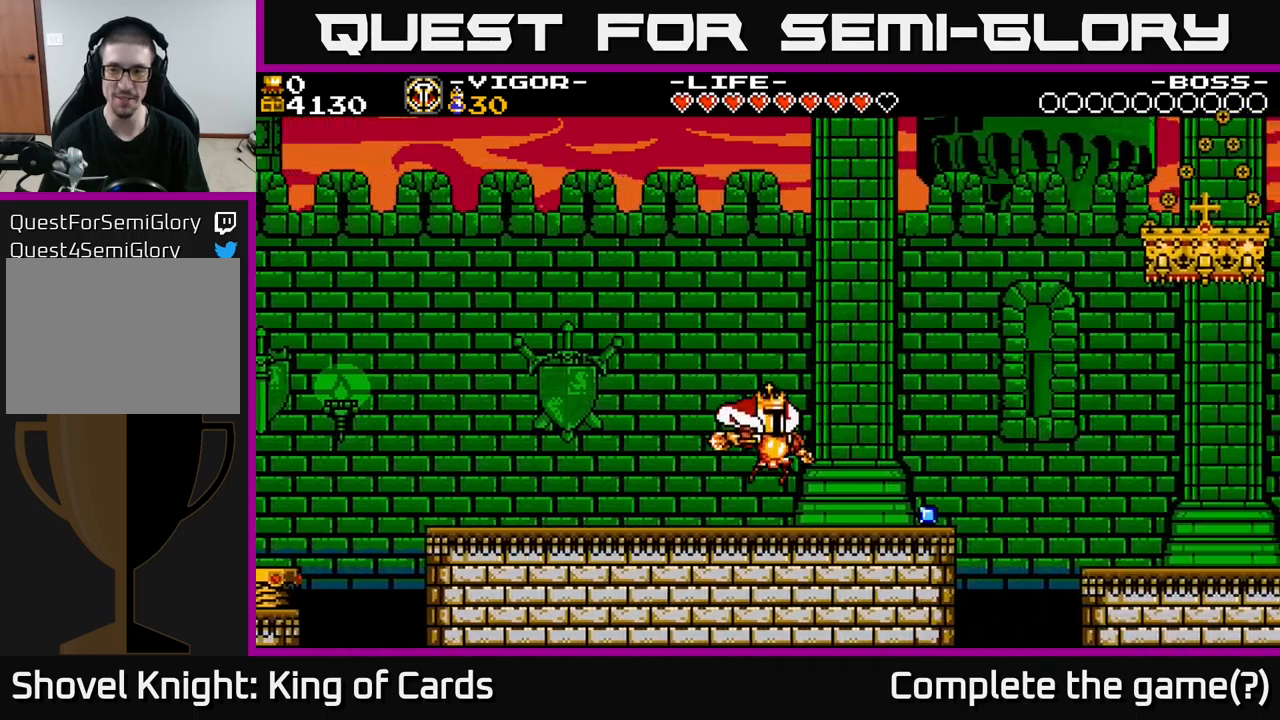
{"buttons": ["DPAD_RIGHT"], "right_stick": "center", "events": []}
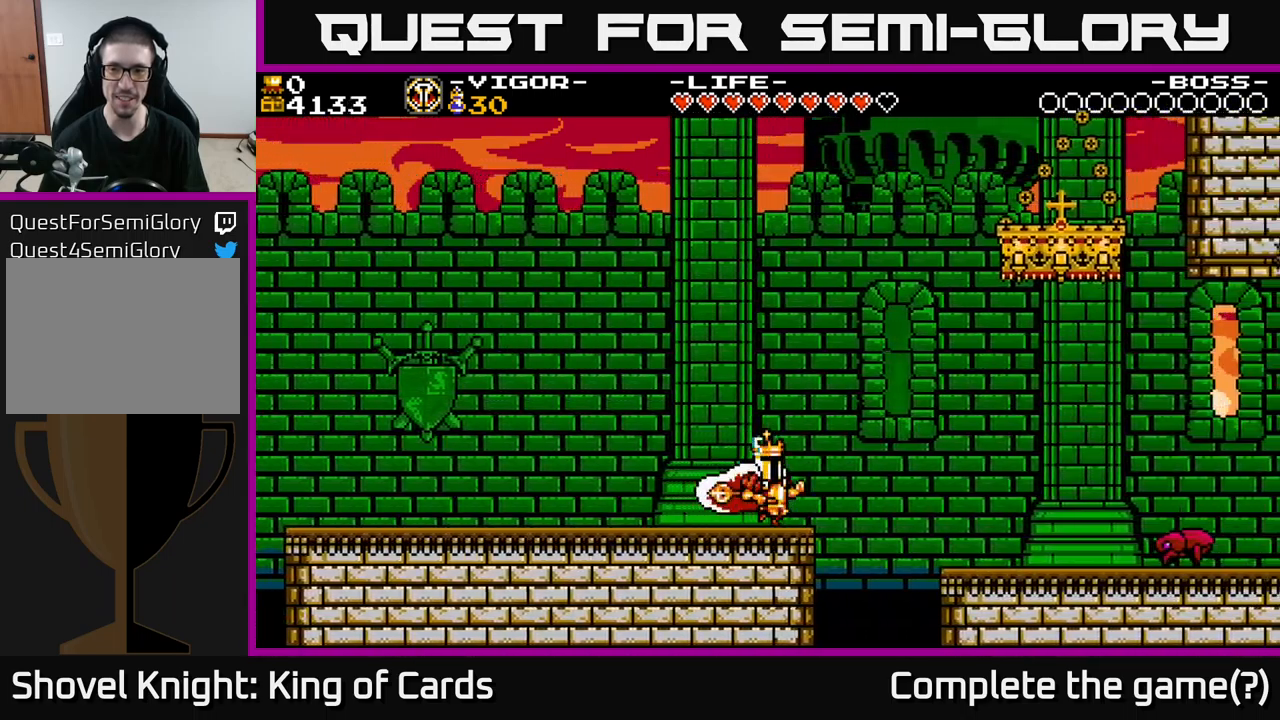
{"buttons": ["DPAD_RIGHT"], "right_stick": "center", "events": [[100, "A", "down"], [317, "A", "up"]]}
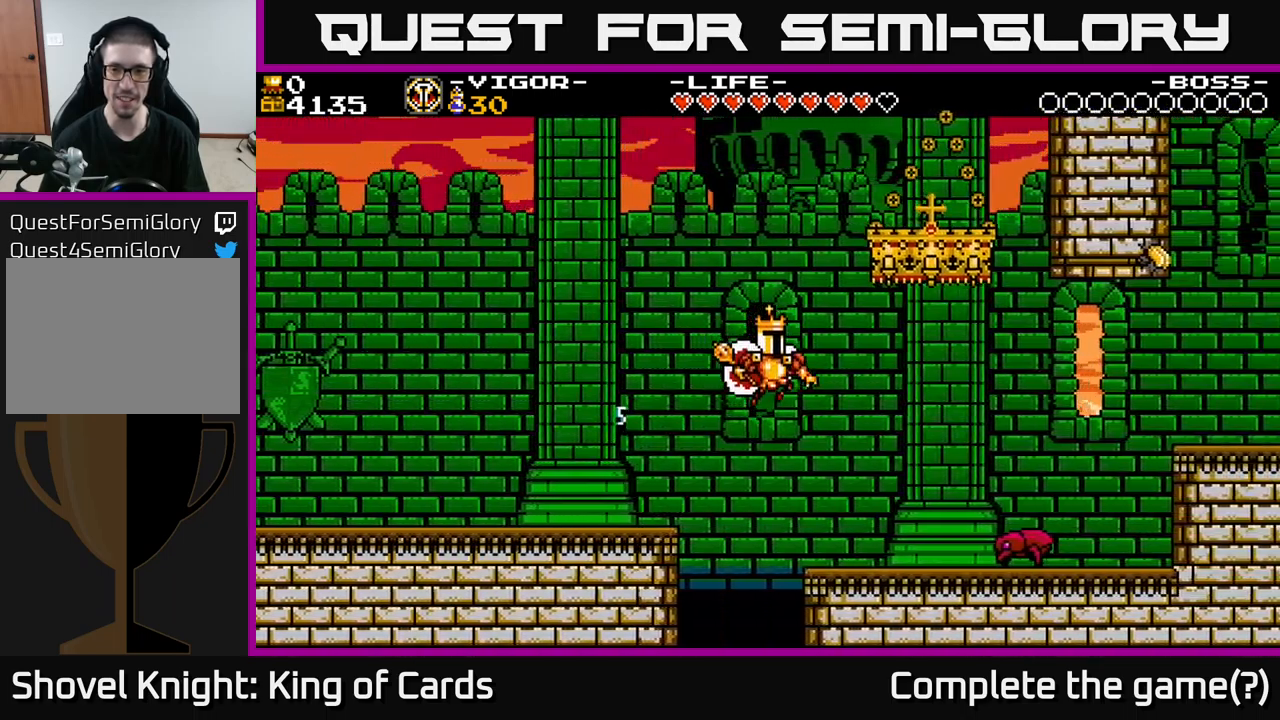
{"buttons": ["DPAD_LEFT"], "right_stick": "center", "events": [[400, "DPAD_RIGHT", "up"], [434, "DPAD_LEFT", "down"]]}
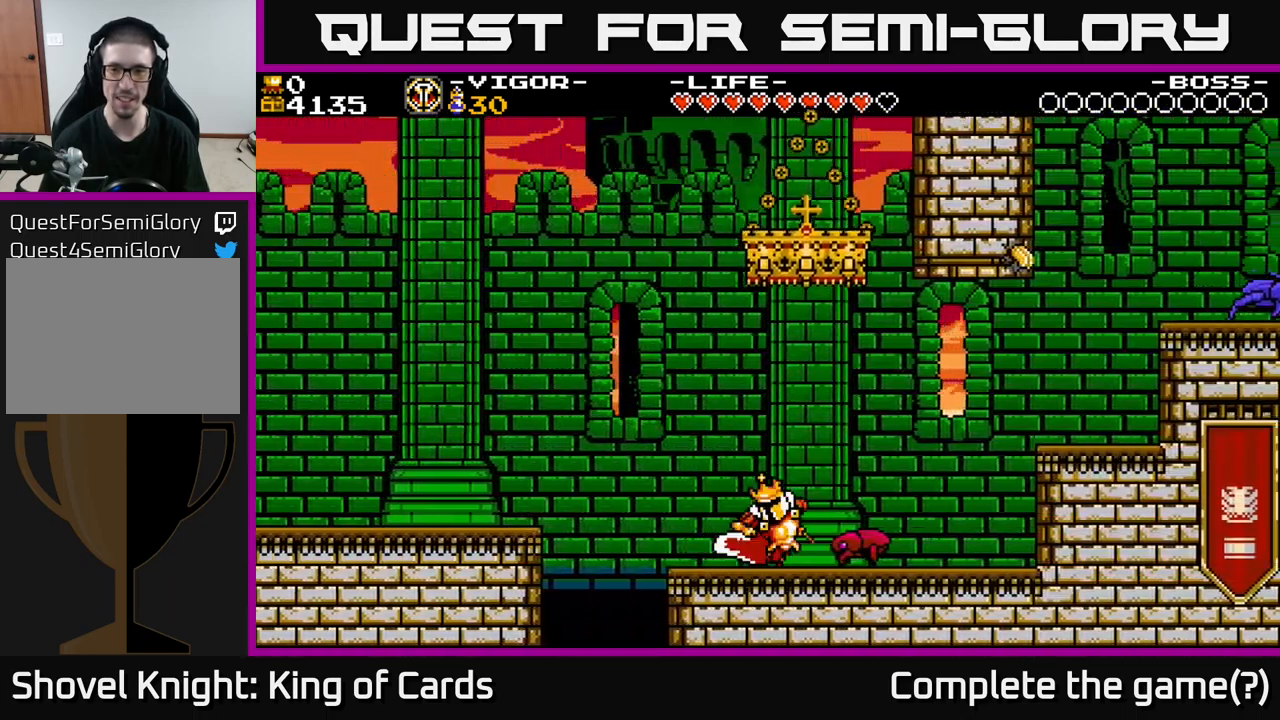
{"buttons": ["A", "DPAD_LEFT"], "right_stick": "center", "events": [[267, "A", "down"], [267, "DPAD_LEFT", "up"], [367, "DPAD_LEFT", "down"]]}
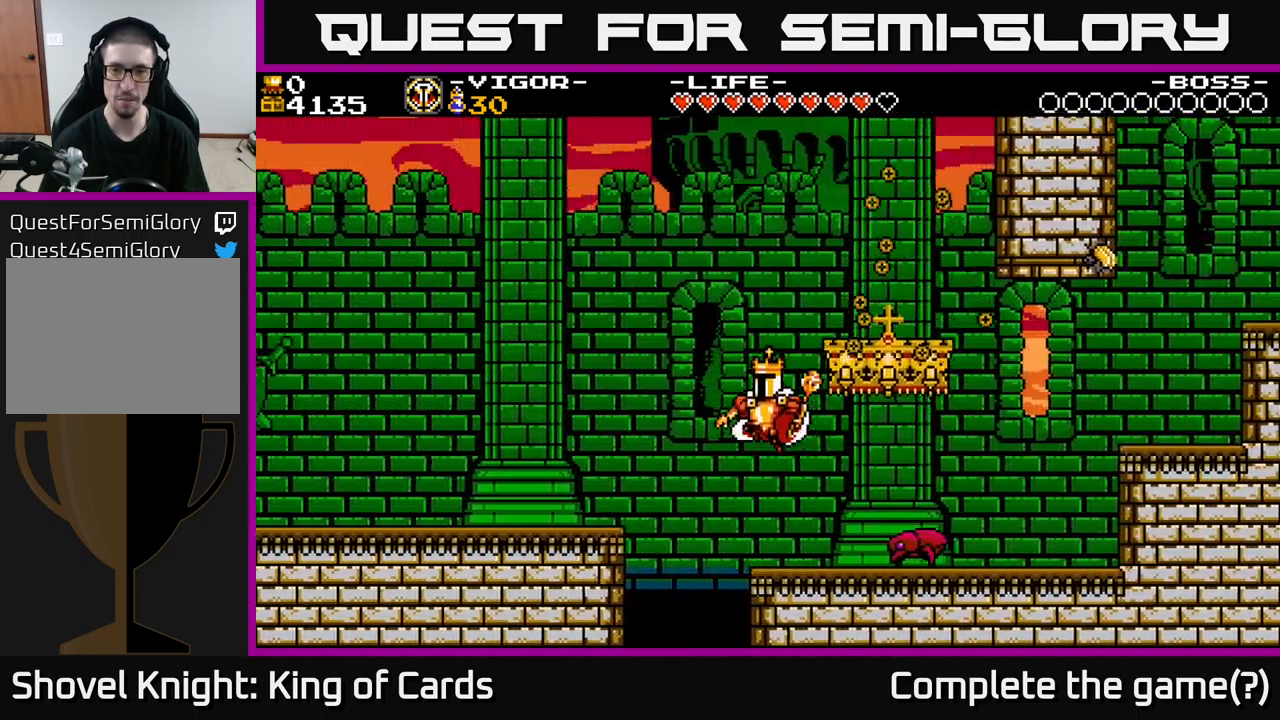
{"buttons": [], "right_stick": "center", "events": [[17, "DPAD_LEFT", "up"], [267, "A", "up"]]}
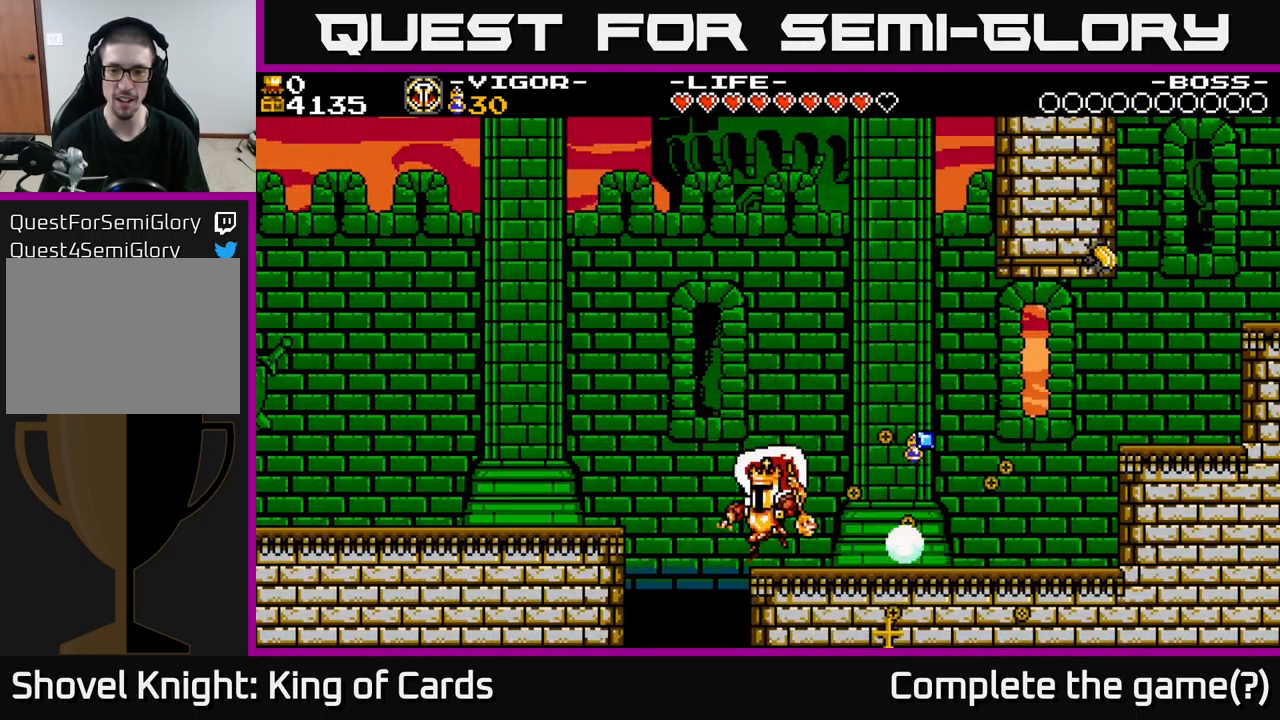
{"buttons": ["DPAD_RIGHT"], "right_stick": "center", "events": [[184, "DPAD_RIGHT", "down"], [300, "A", "down"], [400, "A", "up"]]}
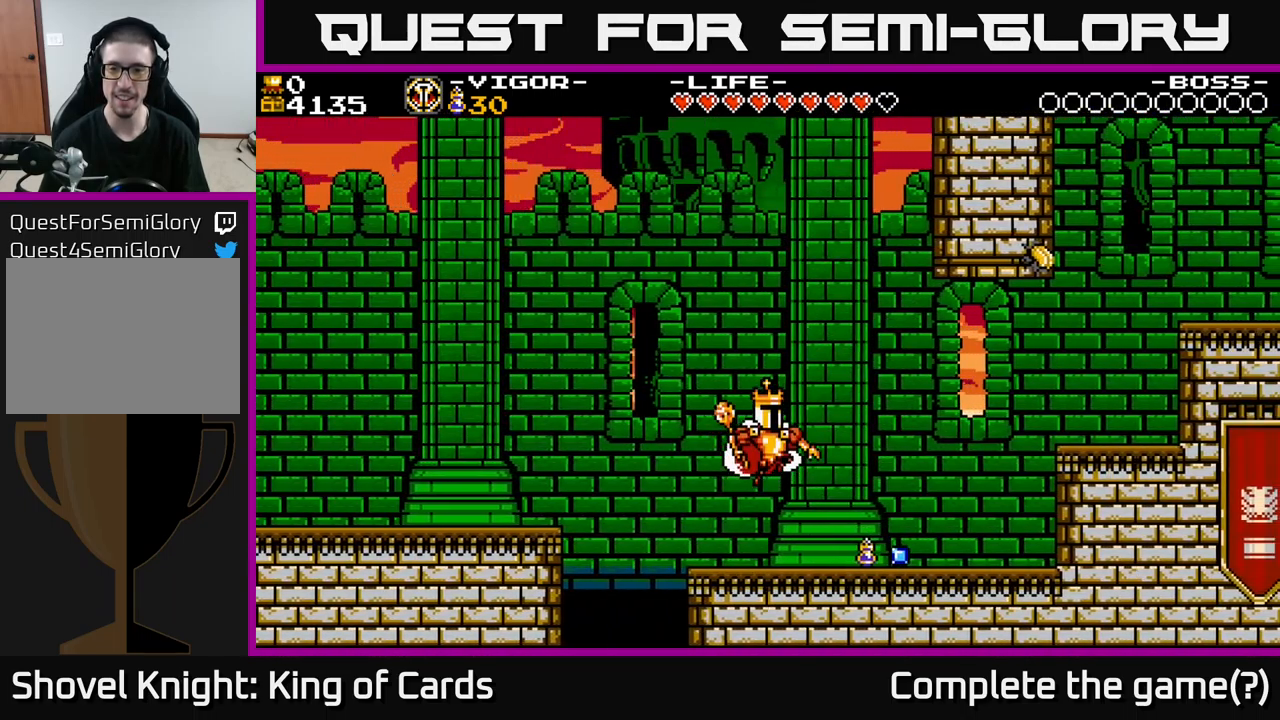
{"buttons": ["DPAD_RIGHT"], "right_stick": "center", "events": []}